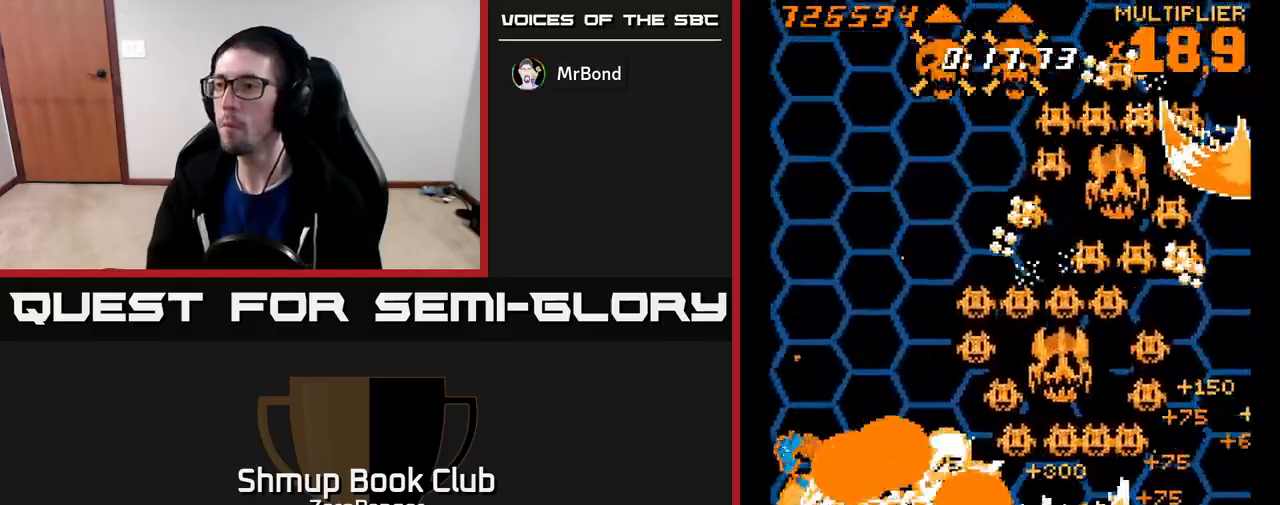
Gameplay with a controller (Xbox layout); each line is a JSON object with the inputs held at the frame after it. "events" lists button and stick changes between this image and that frame as [ms after this image, input, new state], when the widget could be followed in between. Not read: right_stick.
{"buttons": ["A", "DPAD_DOWN", "DPAD_RIGHT"], "left_stick": "center", "events": [[67, "DPAD_LEFT", "up"], [83, "DPAD_RIGHT", "down"], [83, "DPAD_UP", "up"], [100, "DPAD_UP", "down"], [150, "DPAD_UP", "up"], [283, "DPAD_UP", "down"], [433, "DPAD_UP", "up"], [500, "DPAD_DOWN", "down"]]}
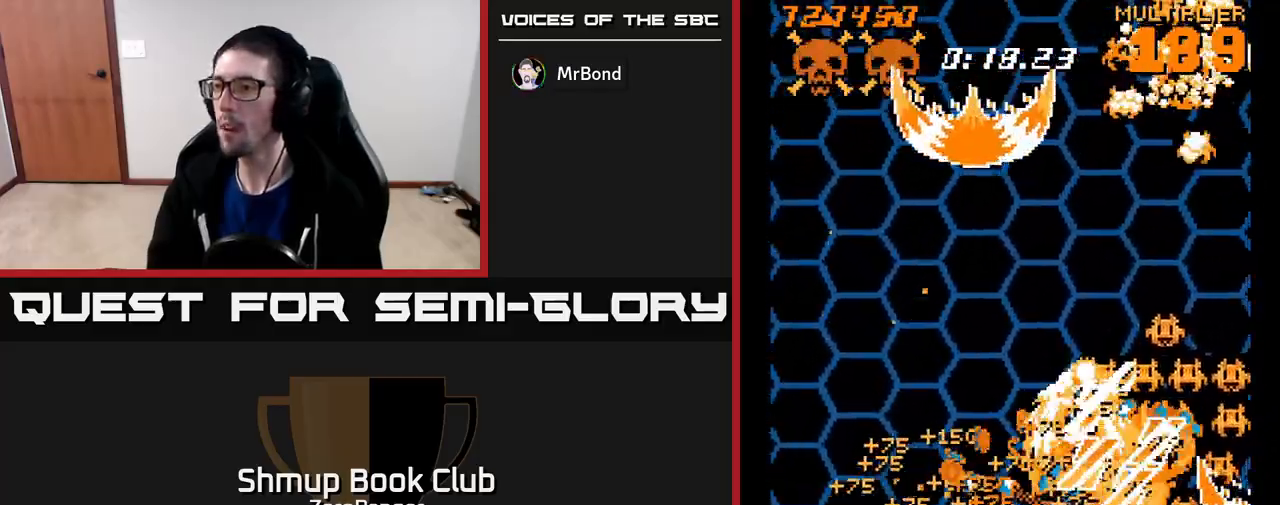
{"buttons": ["A", "DPAD_RIGHT"], "left_stick": "center"}
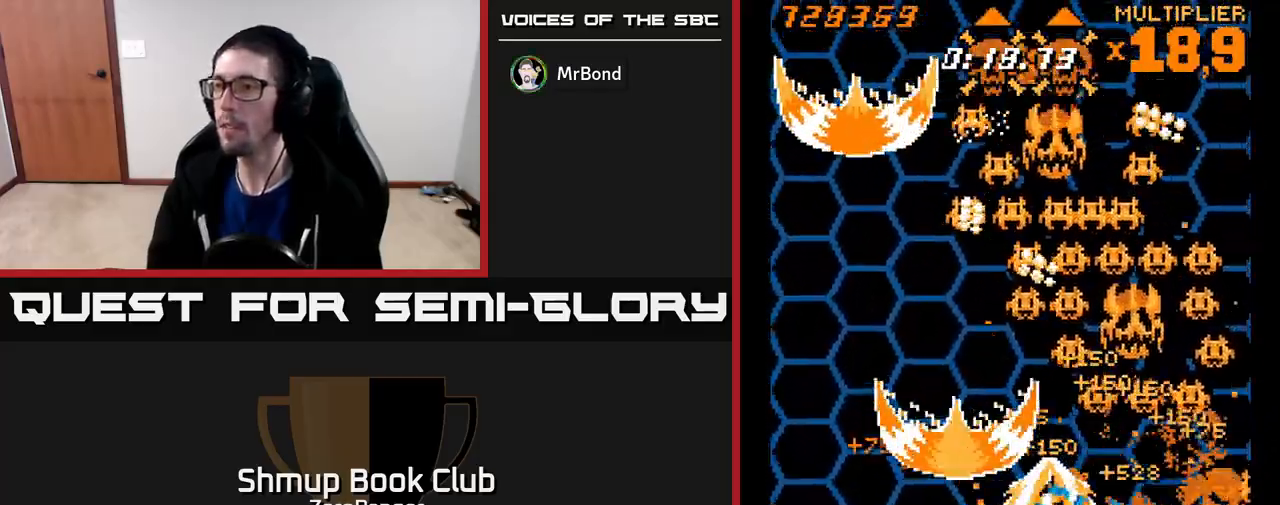
{"buttons": ["A", "DPAD_UP", "DPAD_LEFT"], "left_stick": "center", "events": [[233, "DPAD_UP", "down"], [250, "DPAD_RIGHT", "up"], [317, "DPAD_LEFT", "down"]]}
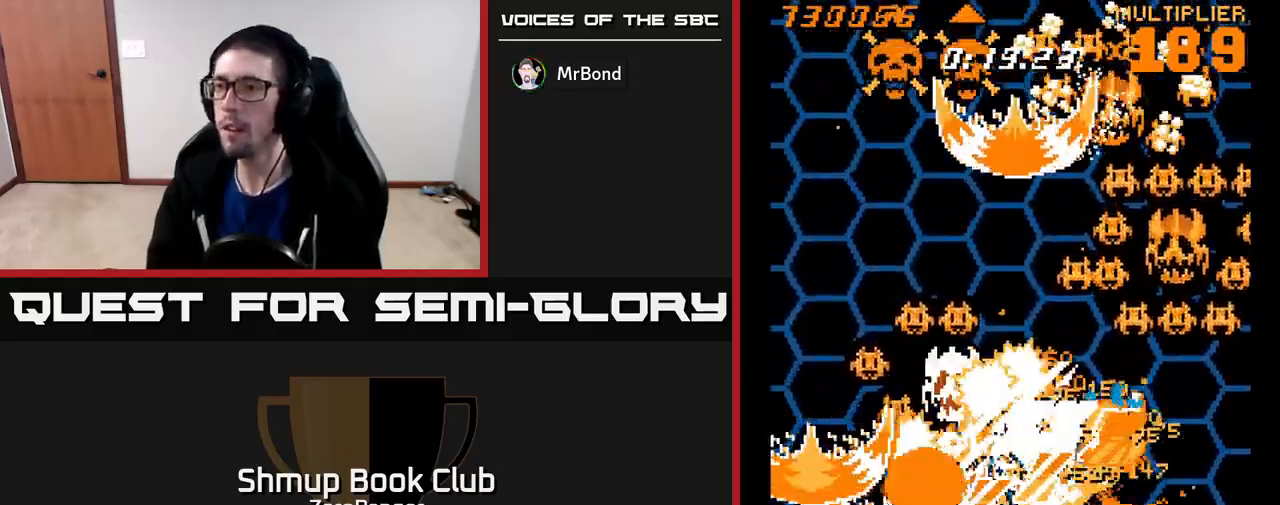
{"buttons": ["A", "DPAD_DOWN", "DPAD_RIGHT"], "left_stick": "center", "events": [[17, "DPAD_UP", "up"], [83, "DPAD_UP", "down"], [133, "DPAD_LEFT", "up"], [167, "DPAD_RIGHT", "down"], [200, "DPAD_UP", "up"], [283, "DPAD_DOWN", "down"]]}
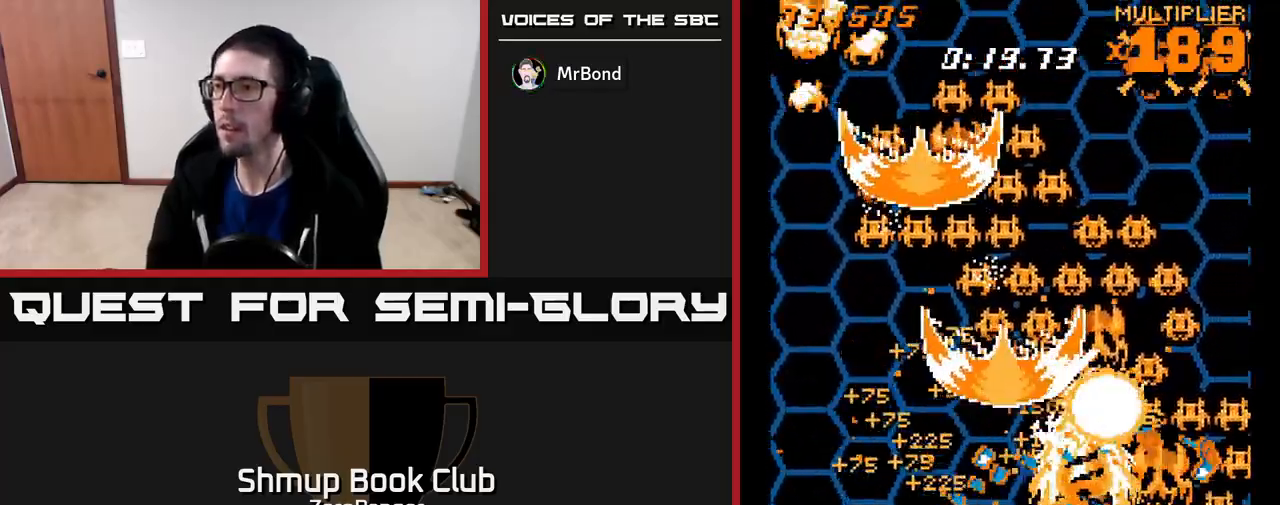
{"buttons": ["A", "DPAD_UP", "DPAD_LEFT"], "left_stick": "center", "events": [[67, "DPAD_DOWN", "up"], [183, "DPAD_RIGHT", "up"], [200, "DPAD_UP", "down"], [217, "DPAD_LEFT", "down"], [250, "DPAD_UP", "up"], [483, "DPAD_UP", "down"]]}
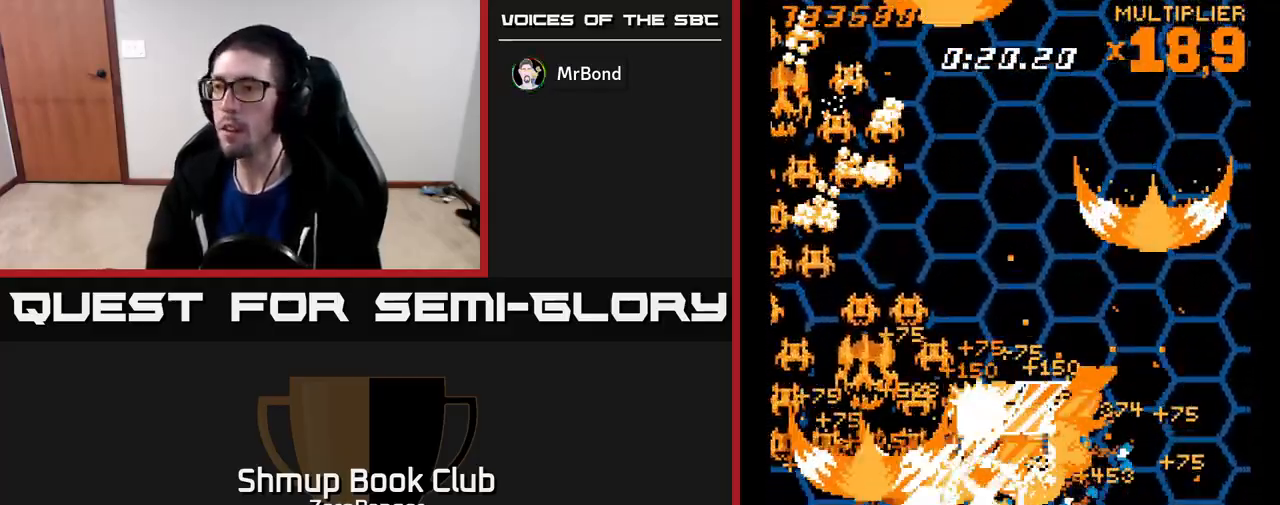
{"buttons": ["A"], "left_stick": "center", "events": [[17, "DPAD_LEFT", "up"], [367, "DPAD_UP", "up"]]}
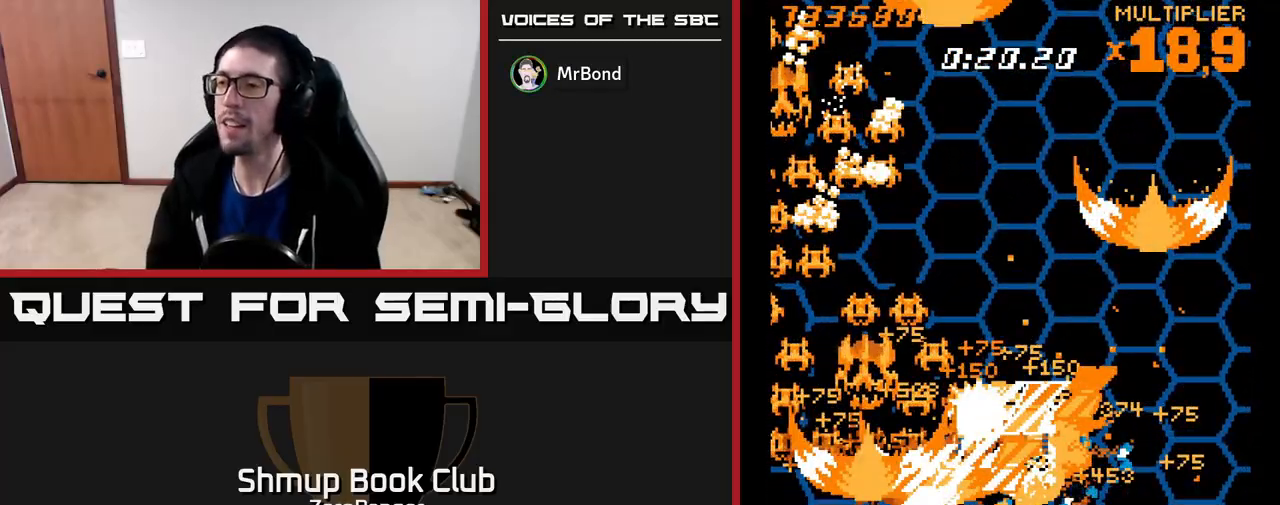
{"buttons": ["A", "DPAD_LEFT"], "left_stick": "center", "events": [[167, "A", "up"], [167, "DPAD_UP", "down"], [183, "A", "down"], [233, "DPAD_LEFT", "down"], [333, "DPAD_UP", "up"]]}
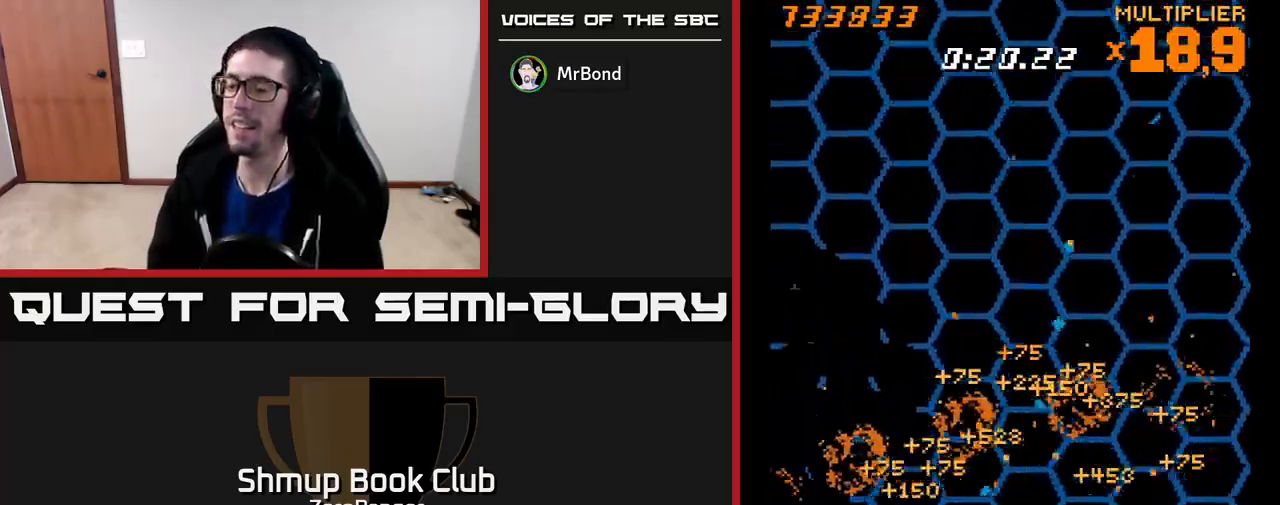
{"buttons": ["A", "DPAD_LEFT"], "left_stick": "center", "events": [[117, "A", "up"], [267, "A", "down"]]}
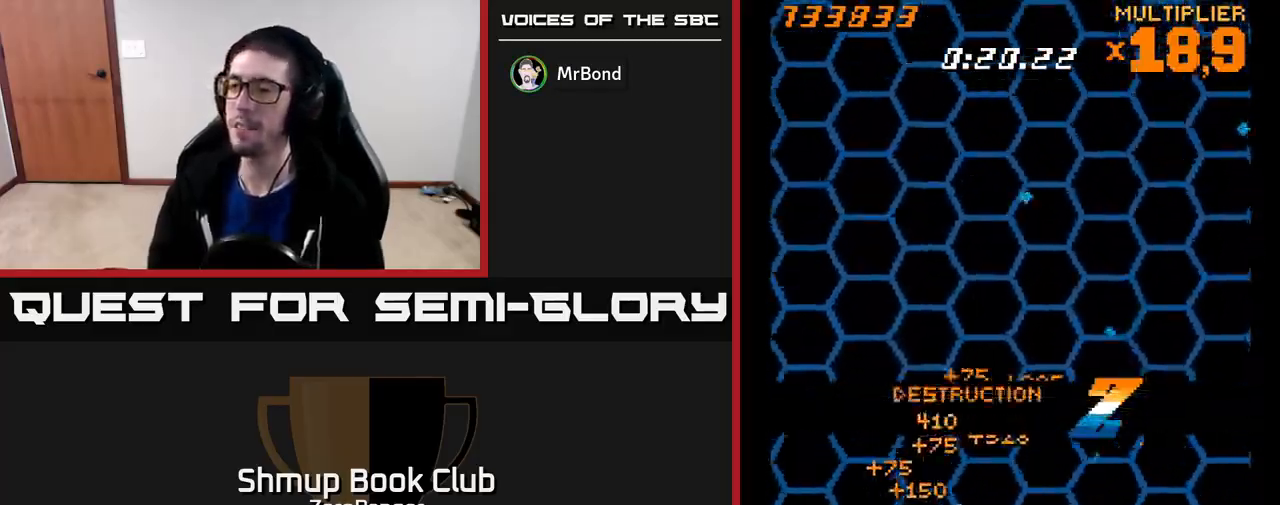
{"buttons": ["DPAD_UP"], "left_stick": "center", "events": [[267, "DPAD_UP", "down"], [300, "DPAD_LEFT", "up"], [350, "DPAD_RIGHT", "down"], [400, "A", "up"], [433, "DPAD_RIGHT", "up"]]}
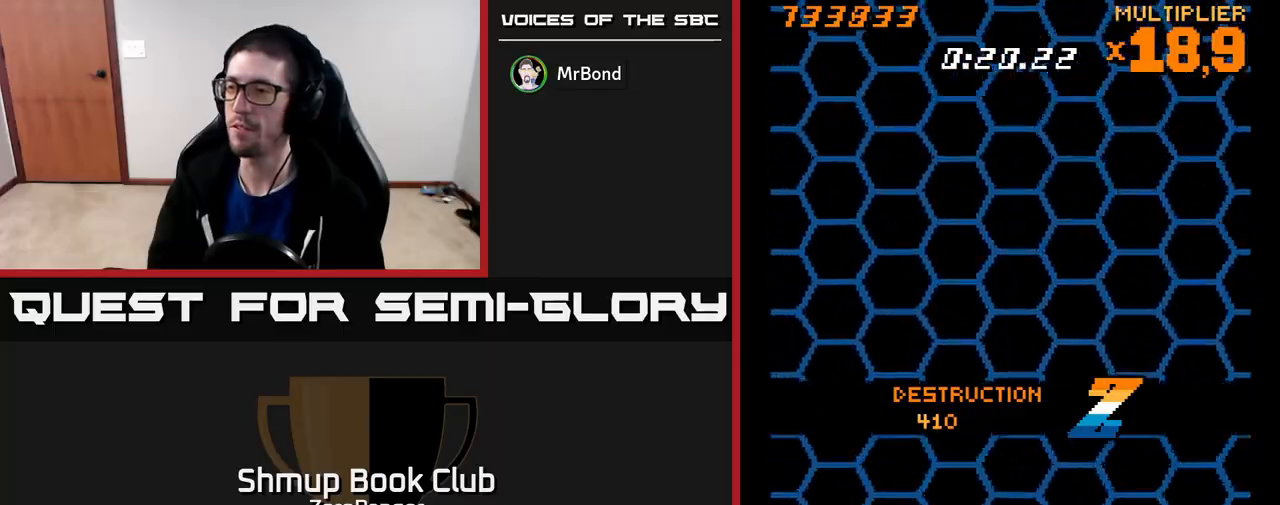
{"buttons": [], "left_stick": "center", "events": [[217, "B", "down"], [333, "B", "up"], [433, "DPAD_UP", "up"]]}
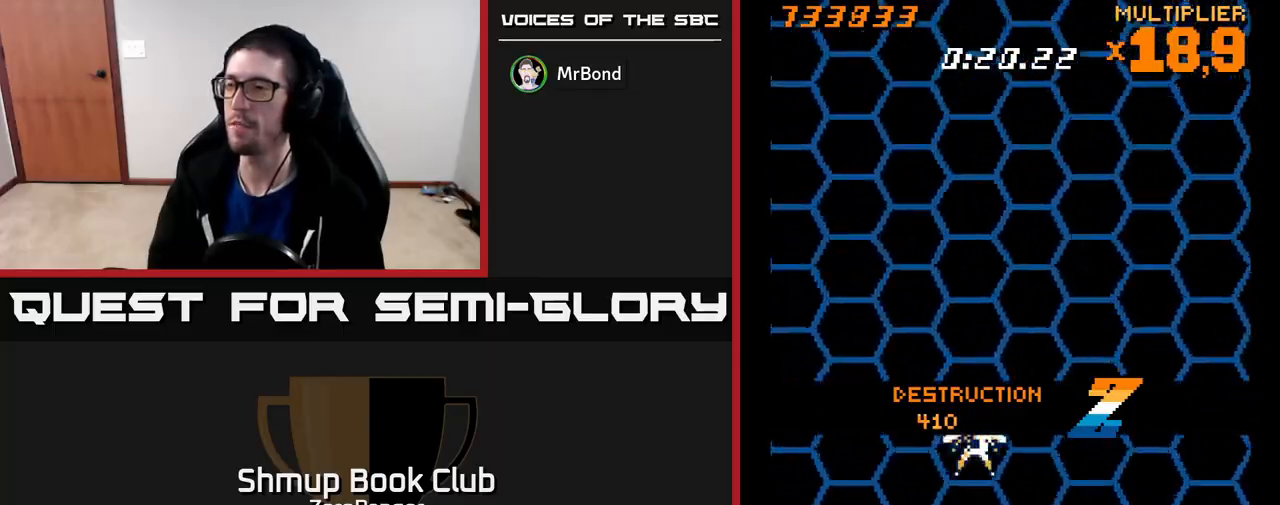
{"buttons": ["A"], "left_stick": "center", "events": [[33, "DPAD_DOWN", "down"], [67, "DPAD_RIGHT", "down"], [167, "DPAD_RIGHT", "up"], [183, "DPAD_DOWN", "up"], [267, "A", "down"]]}
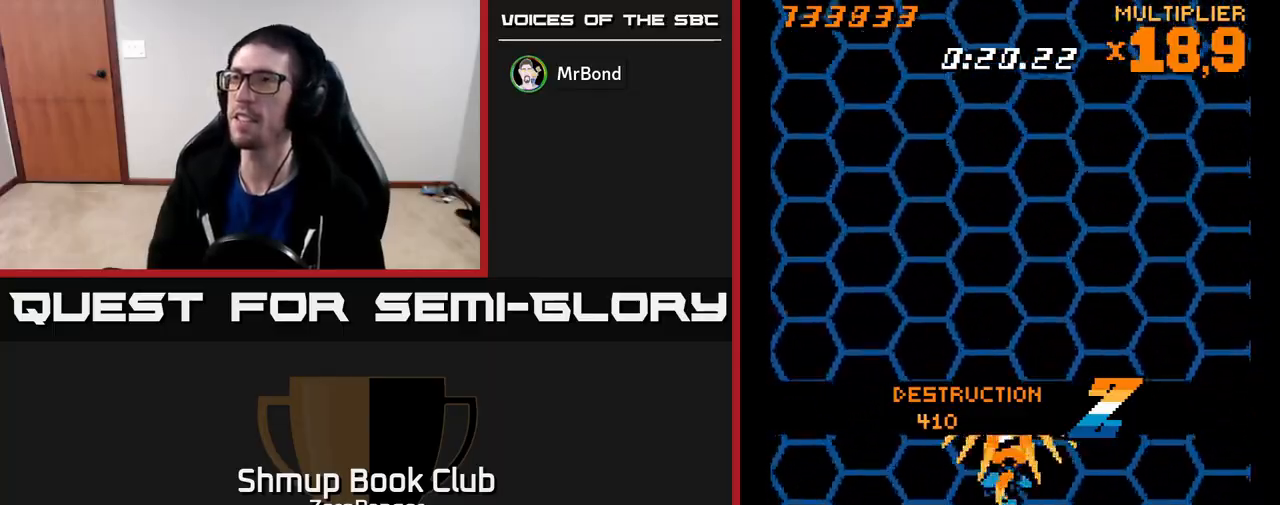
{"buttons": [], "left_stick": "center", "events": [[167, "A", "up"], [183, "DPAD_DOWN", "down"], [450, "DPAD_DOWN", "up"]]}
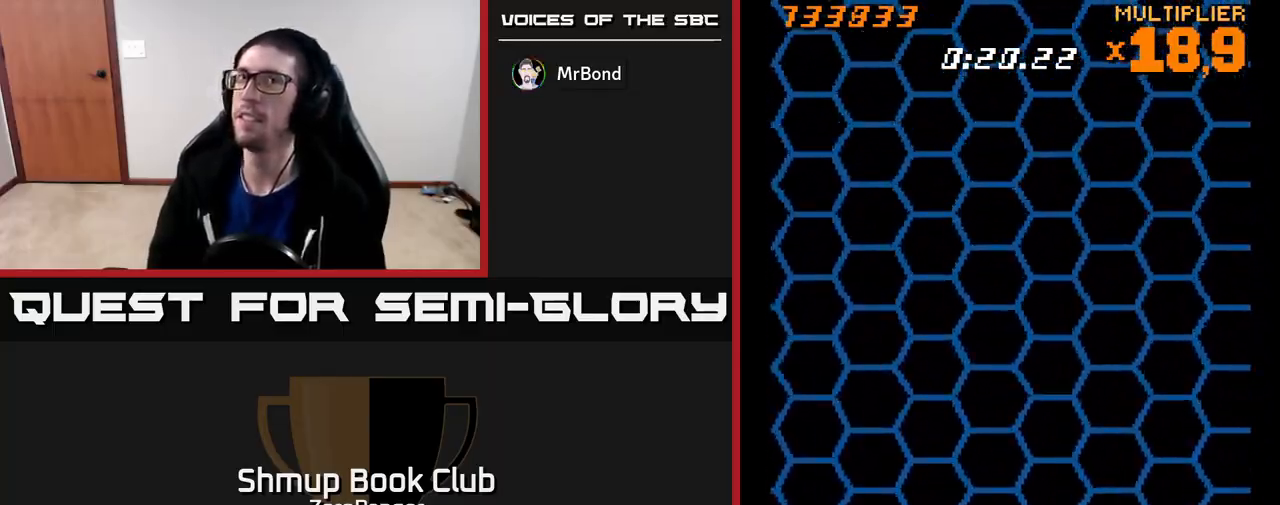
{"buttons": [], "left_stick": "center", "events": []}
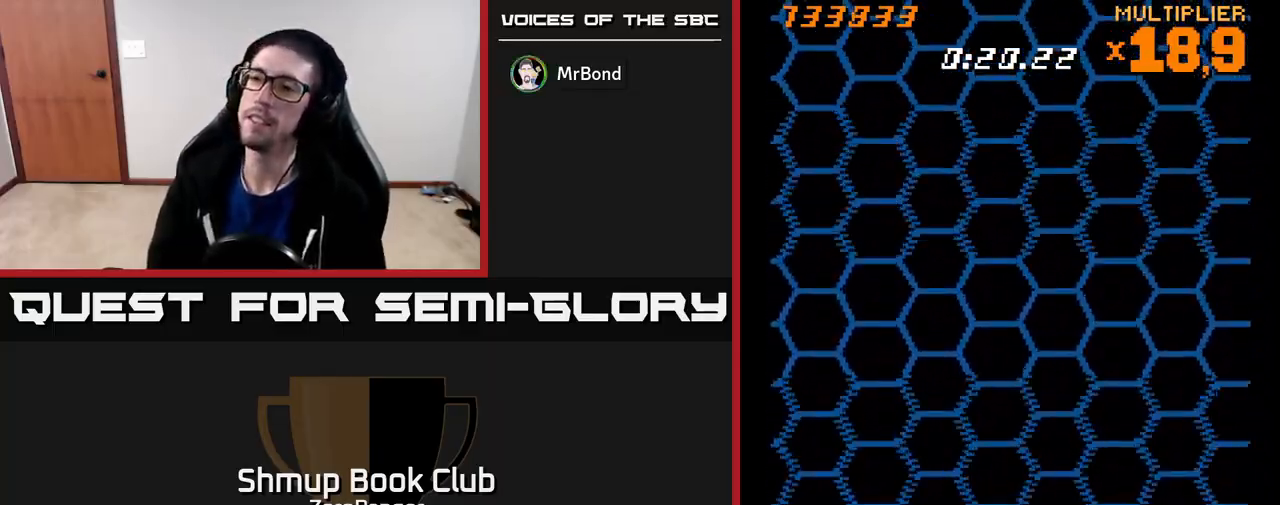
{"buttons": [], "left_stick": "center", "events": []}
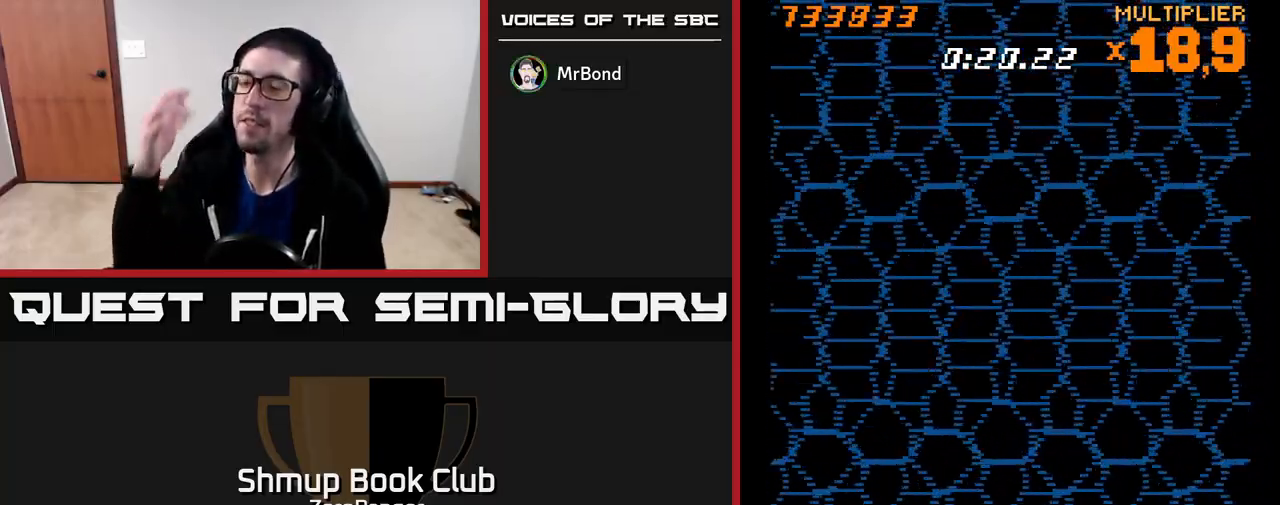
{"buttons": [], "left_stick": "center", "events": []}
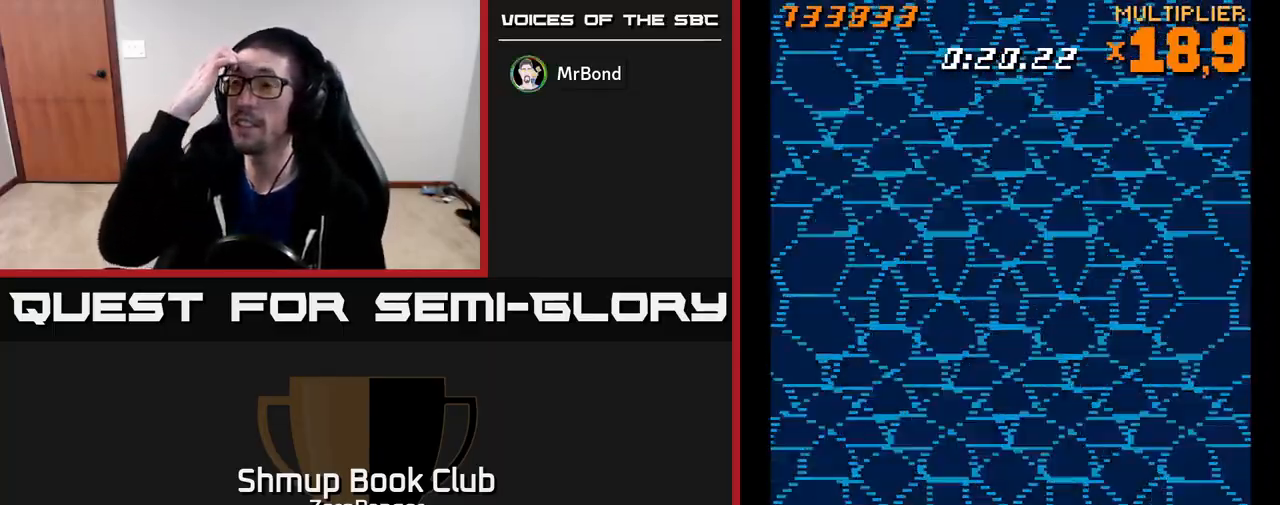
{"buttons": [], "left_stick": "center", "events": []}
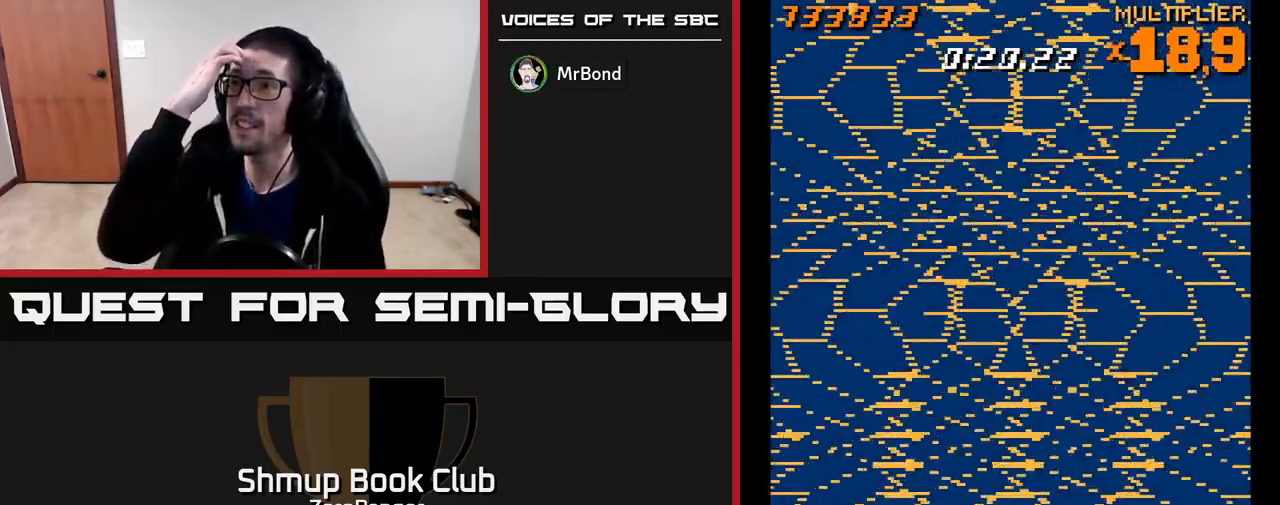
{"buttons": [], "left_stick": "center", "events": []}
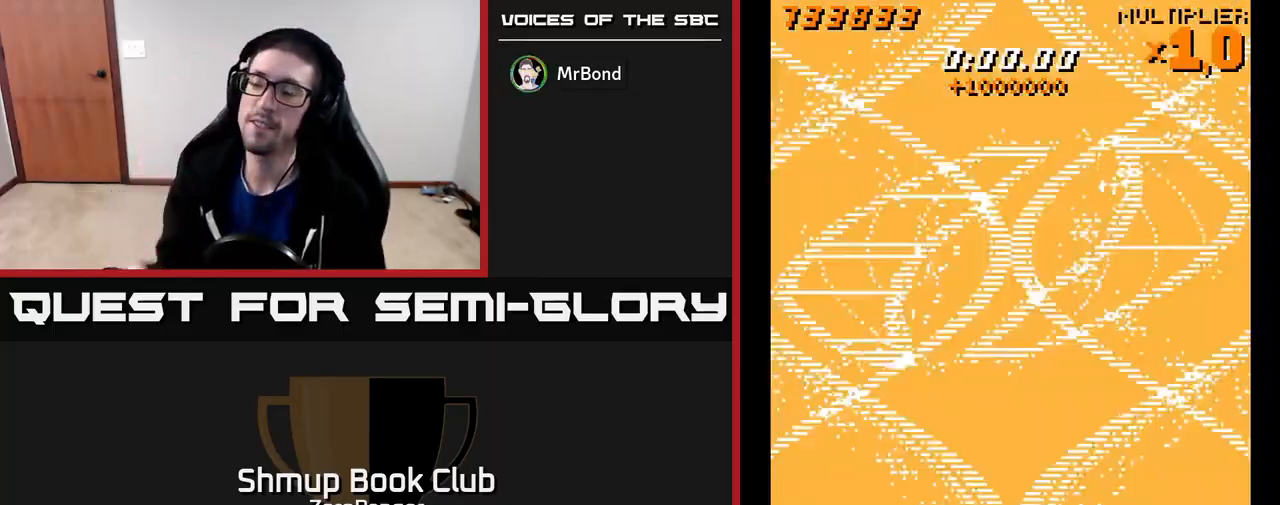
{"buttons": ["DPAD_UP"], "left_stick": "center", "events": [[433, "DPAD_UP", "down"]]}
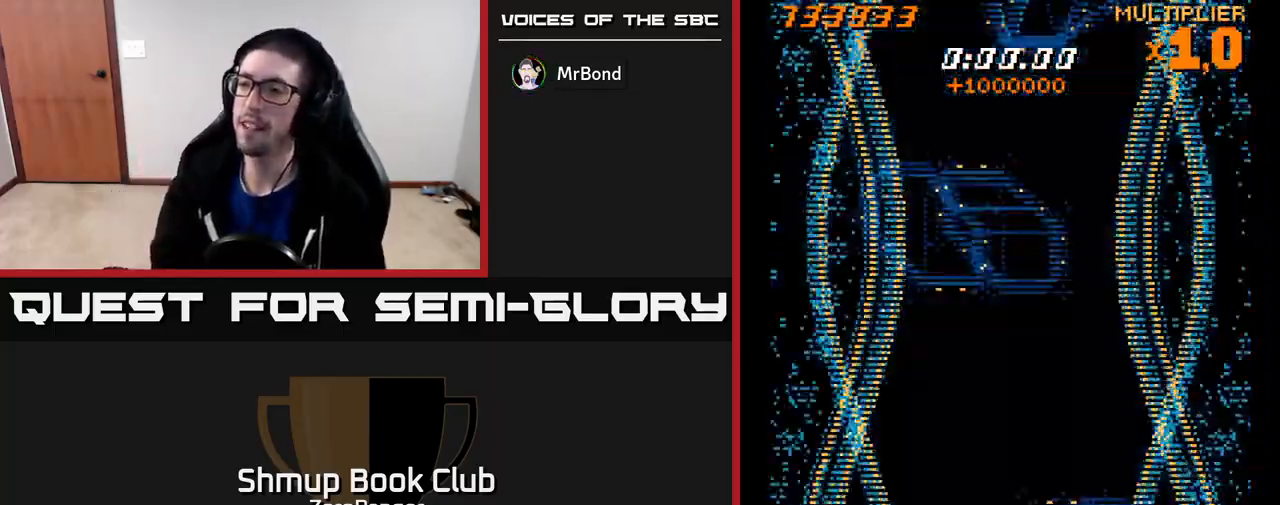
{"buttons": ["A"], "left_stick": "center", "events": [[83, "A", "down"], [317, "DPAD_UP", "up"]]}
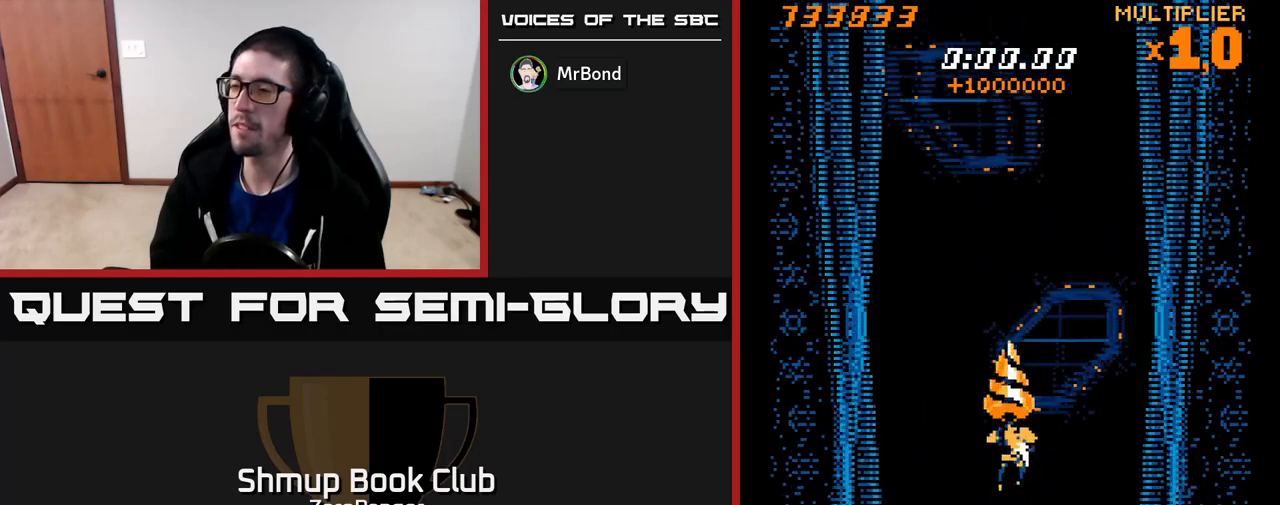
{"buttons": [], "left_stick": "center", "events": [[117, "A", "up"]]}
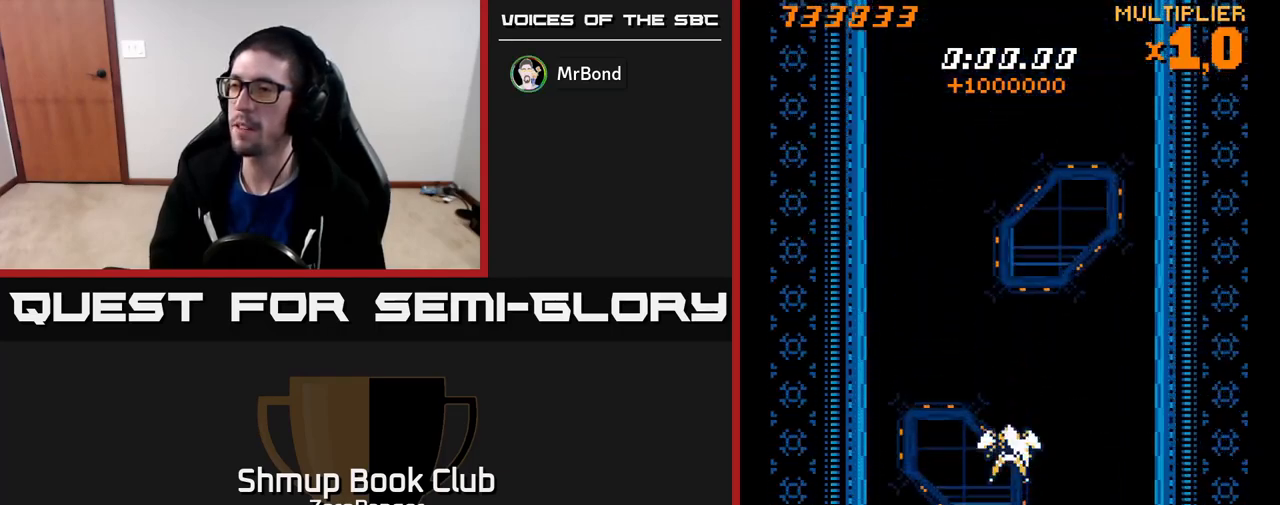
{"buttons": ["R2"], "left_stick": "center", "events": [[133, "B", "down"], [183, "B", "up"], [467, "R2", "down"]]}
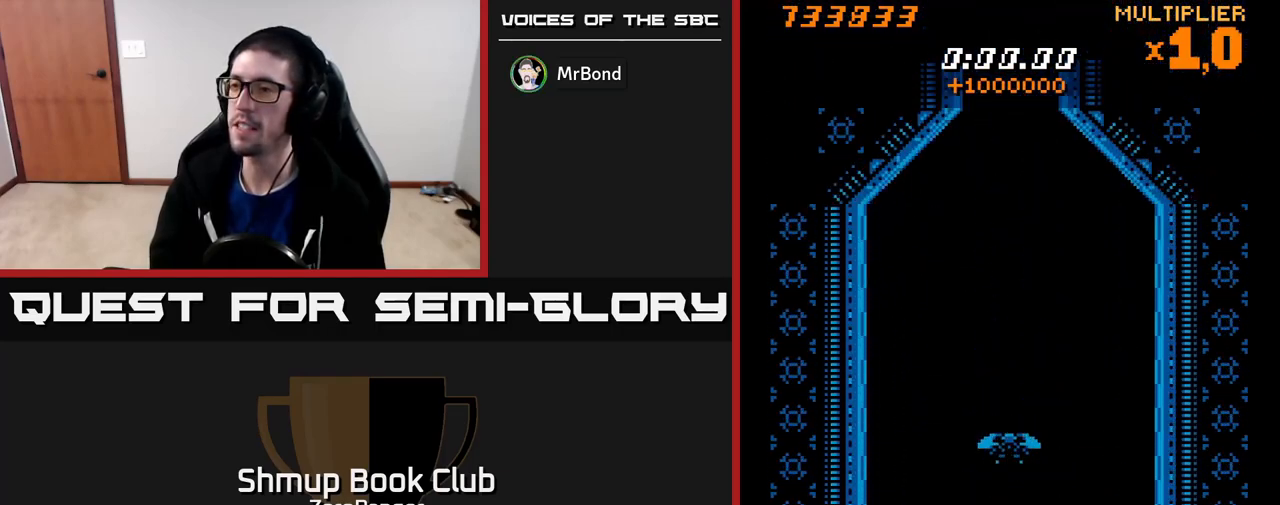
{"buttons": ["A", "DPAD_UP"], "left_stick": "center", "events": [[17, "R2", "up"], [167, "DPAD_UP", "down"], [250, "A", "down"]]}
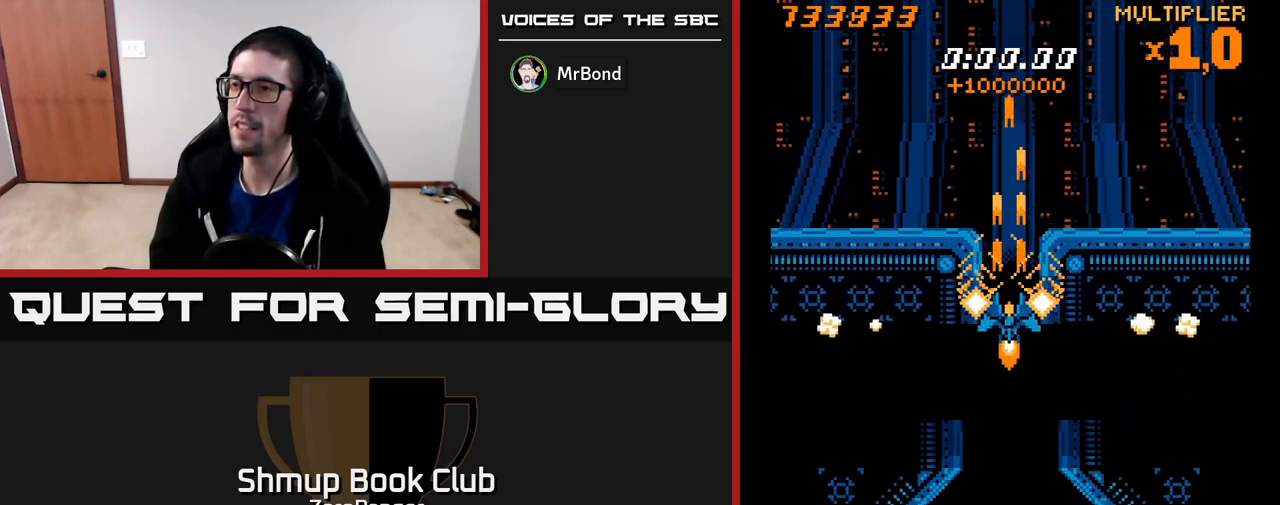
{"buttons": ["A"], "left_stick": "center", "events": [[183, "DPAD_UP", "up"]]}
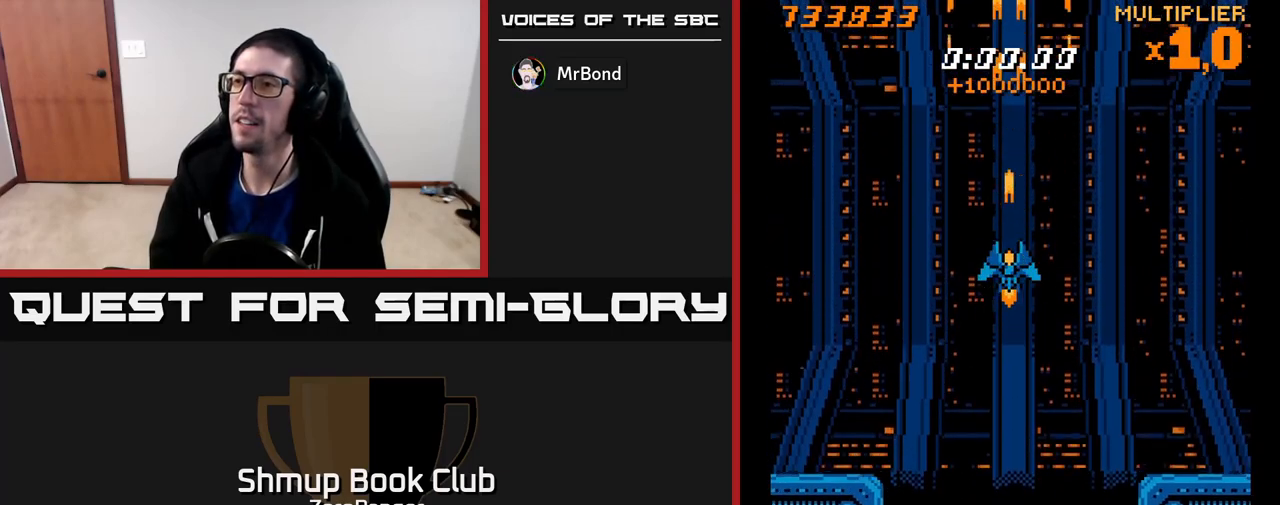
{"buttons": [], "left_stick": "center", "events": [[50, "A", "up"], [300, "DPAD_DOWN", "down"], [450, "DPAD_DOWN", "up"]]}
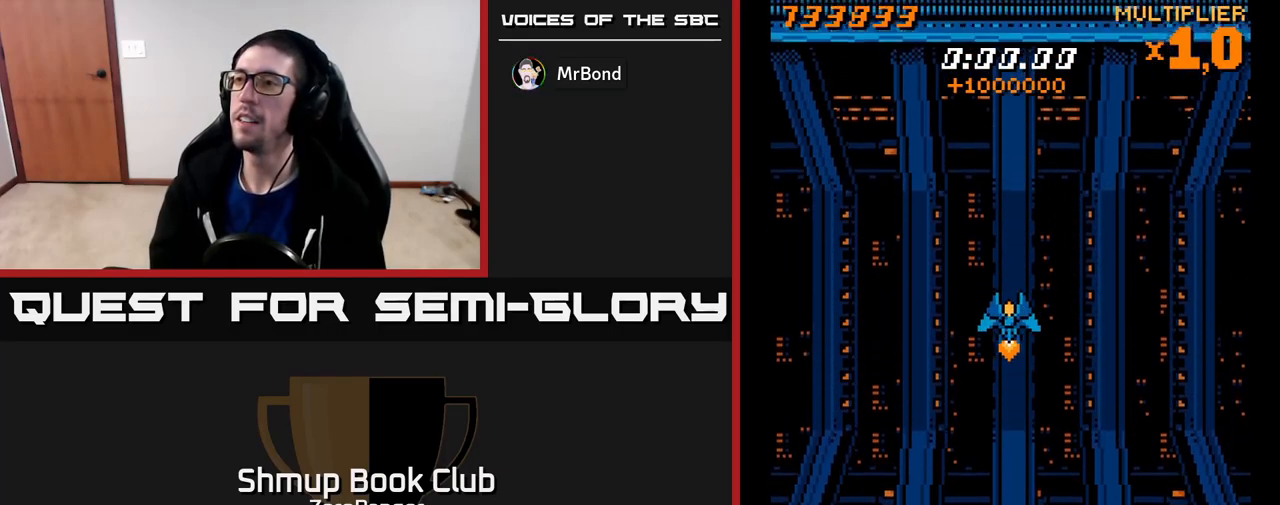
{"buttons": [], "left_stick": "center", "events": []}
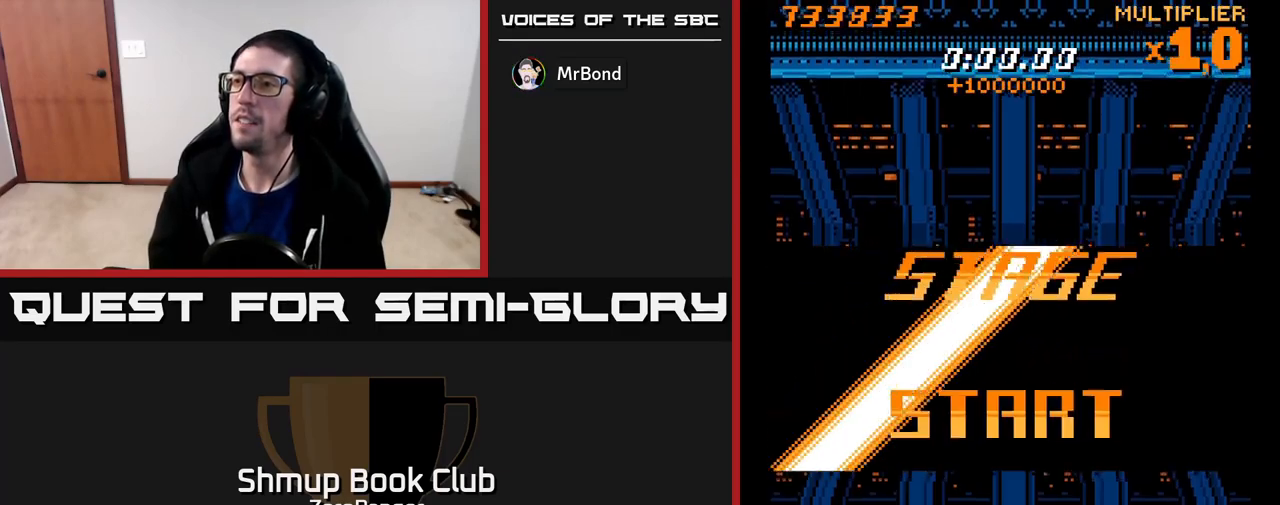
{"buttons": ["A"], "left_stick": "center", "events": [[233, "A", "down"]]}
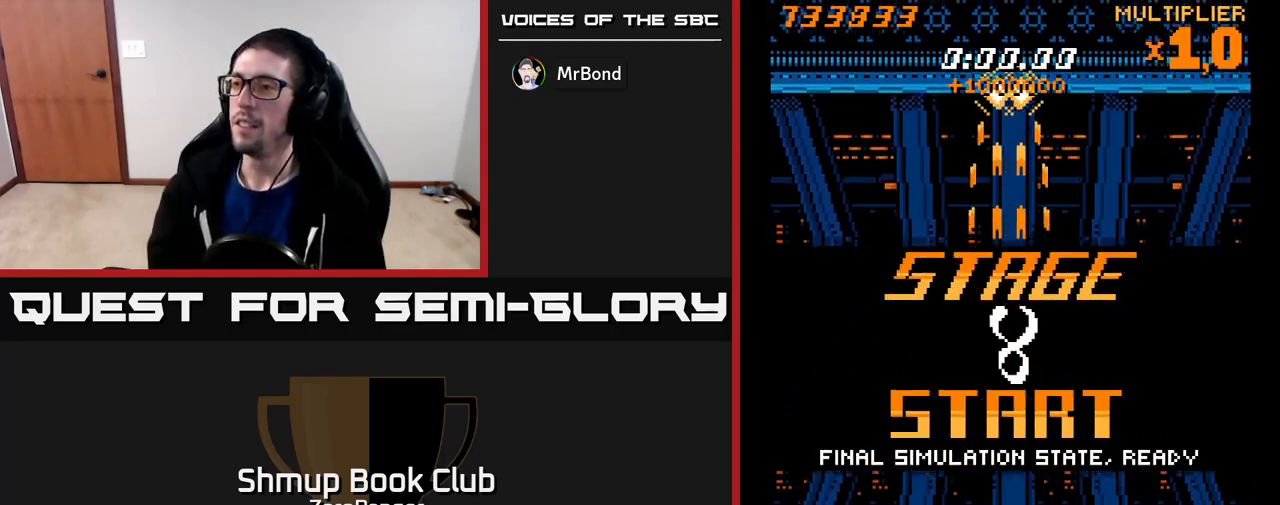
{"buttons": [], "left_stick": "center", "events": [[500, "A", "up"]]}
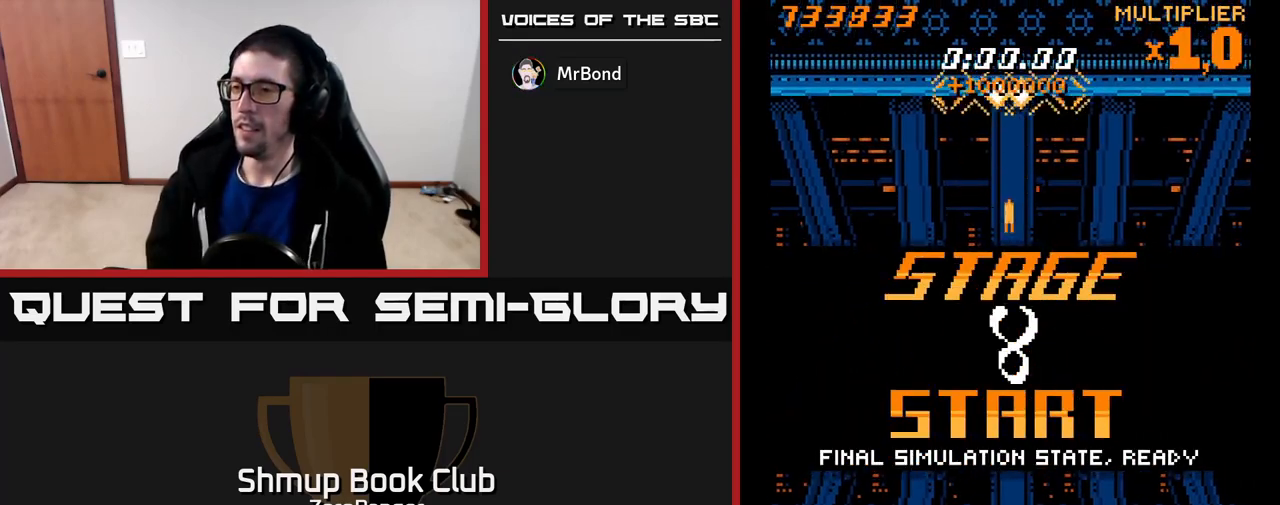
{"buttons": [], "left_stick": "center", "events": []}
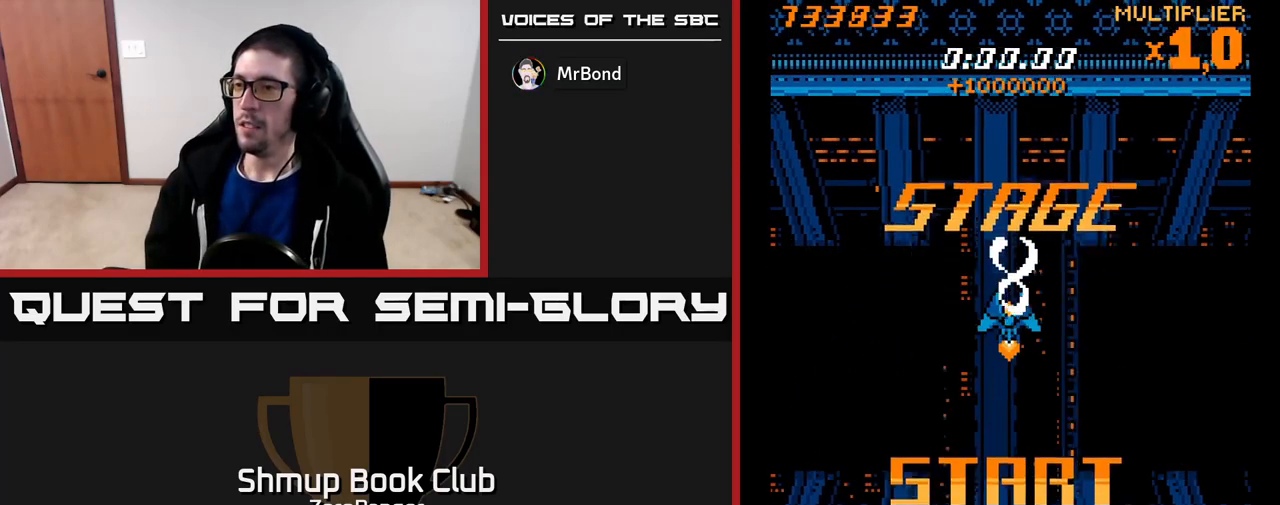
{"buttons": [], "left_stick": "center", "events": []}
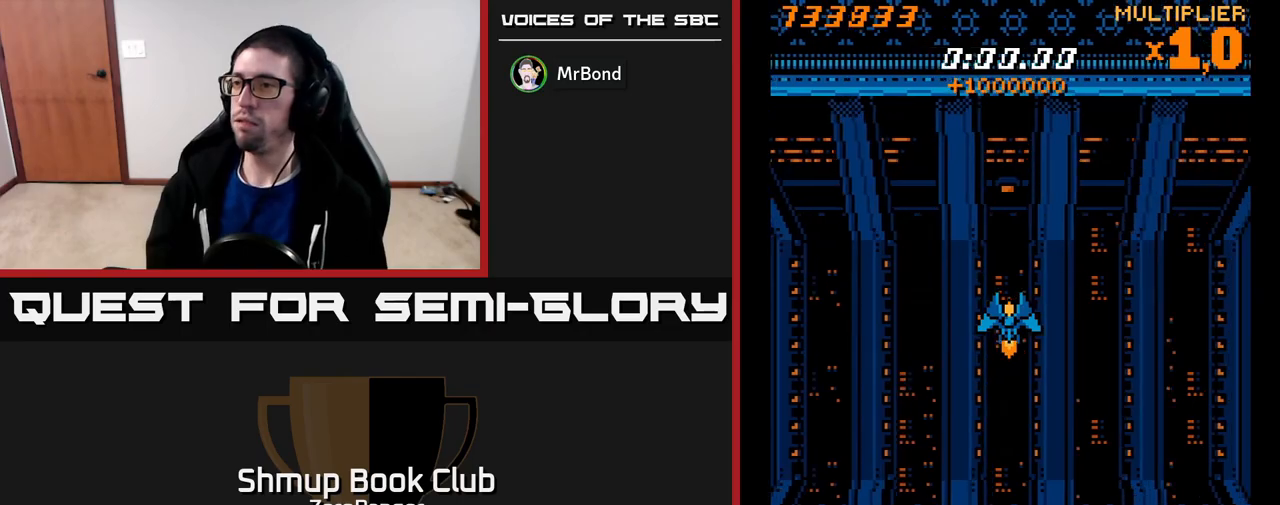
{"buttons": [], "left_stick": "center", "events": []}